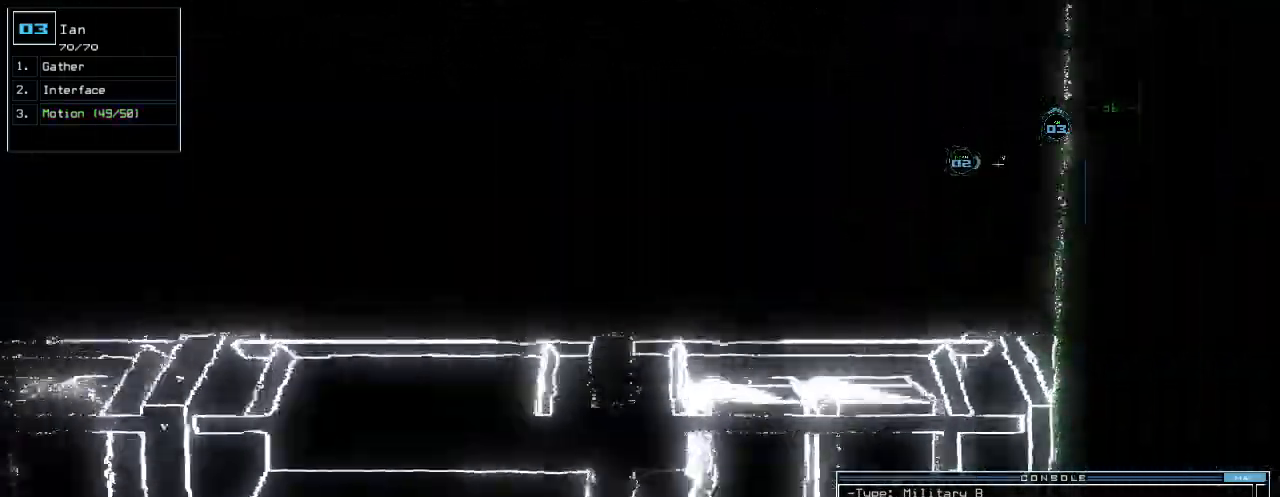
Gameplay with keyboard; each line is a JSON object with the keys held at the frame after it. "events" lists presses ("down") and releases ("up") of ".", "0", "1", "2", "3", "4", "5", "6", "7", "8", "9", "a", "b", "backspace", "c", "caps_lock", "comma", "ctrl_l", "ctrl_r", "d", "down", "e", "equals", "escape", "f", "f12", "g", "h", "i", "j", "k", "l", "left", "m", "minus", "n", "o", "p", "q", "quote", "r", "return", "right", "s", "semicolon", "shift_l", "shift_r", "space", "t", "tab", "tilde", "u", "up", "v", "w", "x", "y" and "z" between this image and that frame as [ms after this image, input, new state], when the widget could be followed in between. No other keys are recorded. Mouse input is not recorded.
{"keys": ["return"], "events": [[380, "right", "up"], [380, "up", "up"], [460, "return", "down"]]}
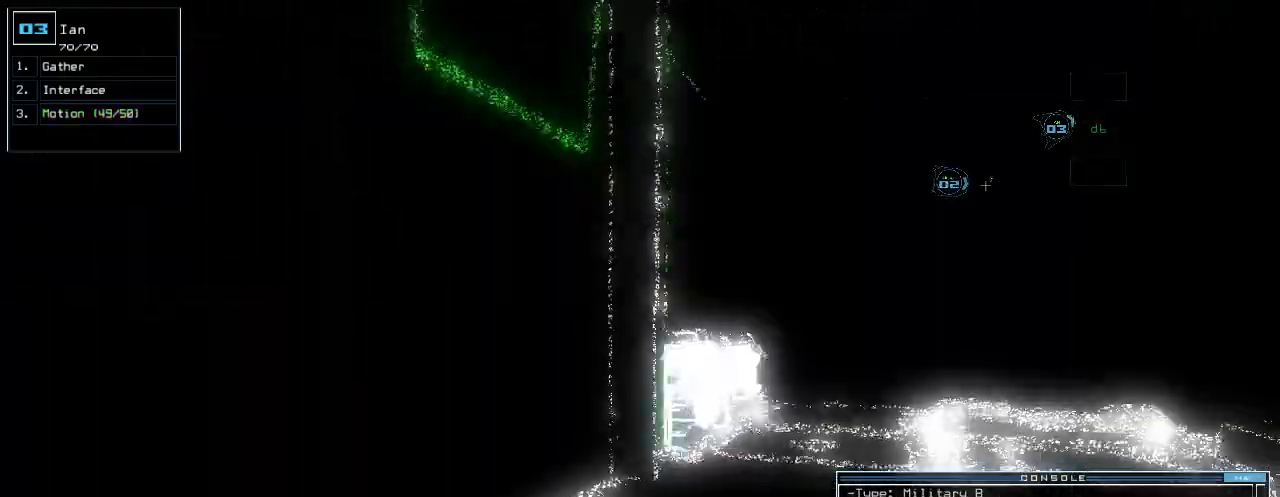
{"keys": ["up"], "events": [[20, "return", "up"], [160, "up", "down"], [200, "right", "down"], [340, "right", "up"]]}
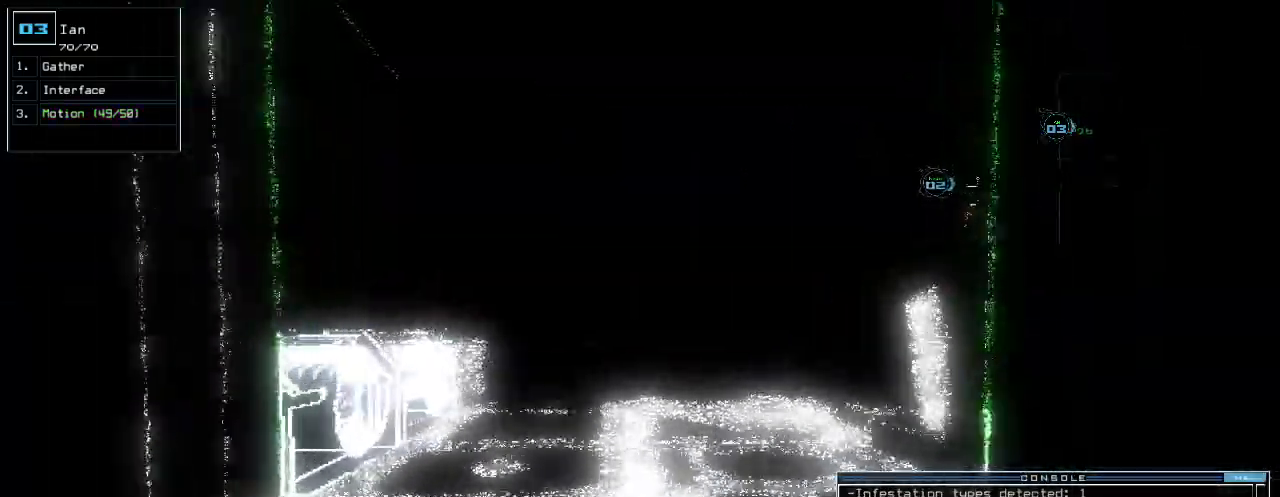
{"keys": [], "events": [[200, "up", "up"]]}
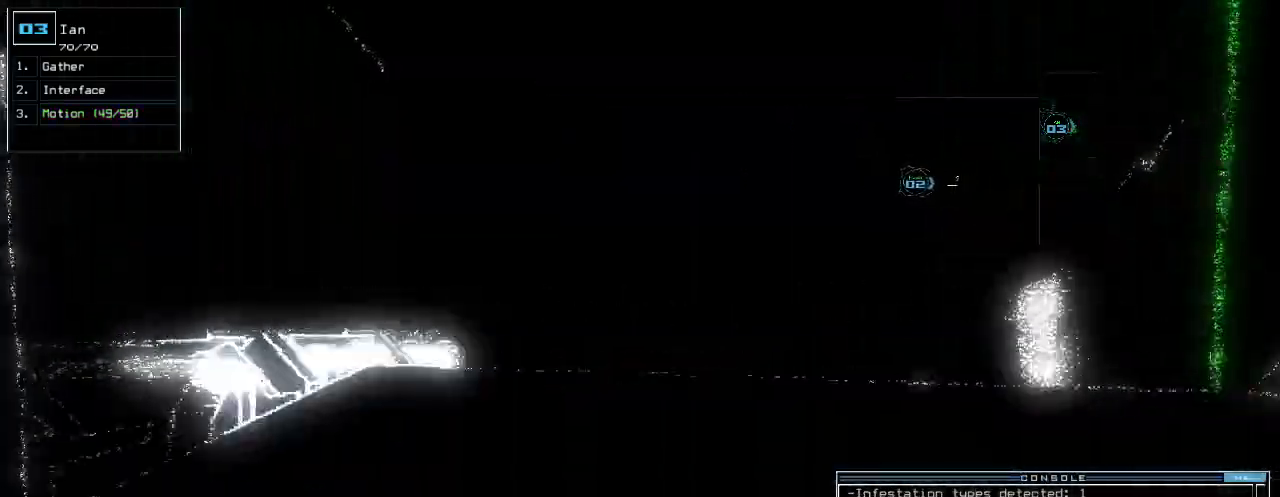
{"keys": [], "events": []}
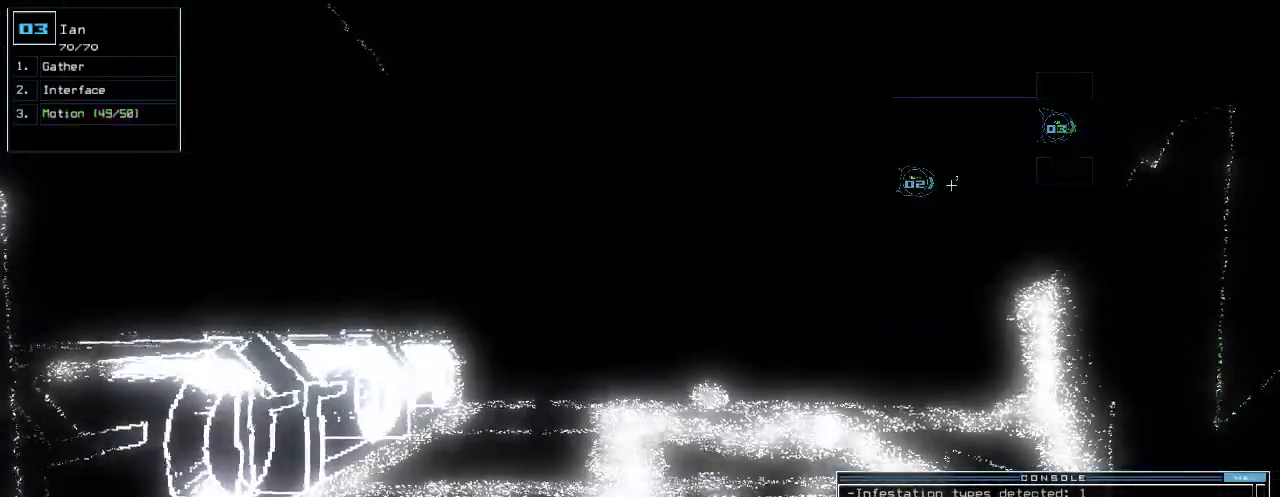
{"keys": [], "events": [[200, "c", "down"], [280, "c", "up"], [340, "c", "down"], [420, "c", "up"]]}
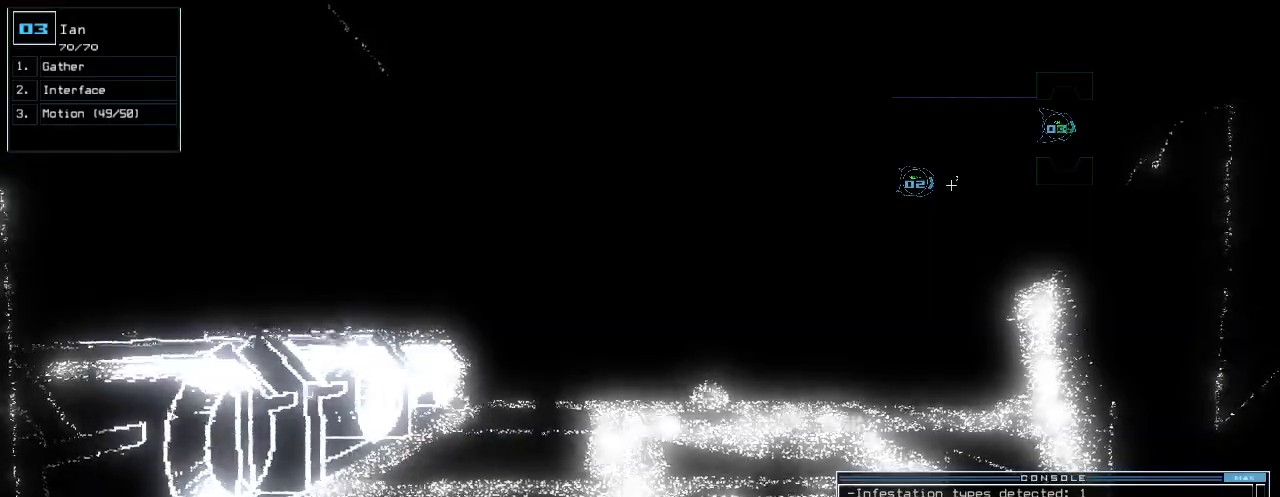
{"keys": [], "events": []}
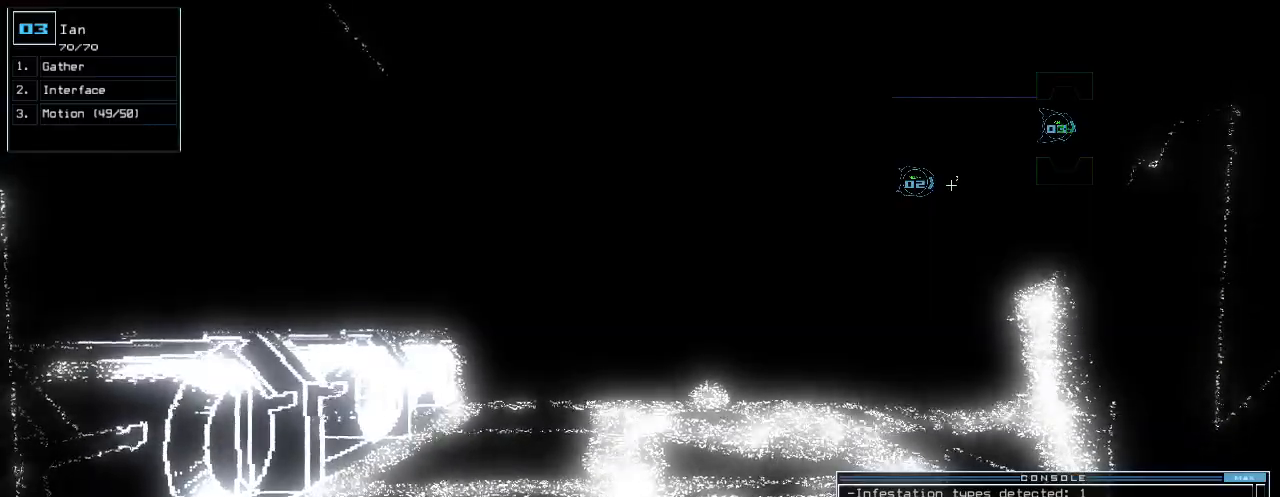
{"keys": [], "events": []}
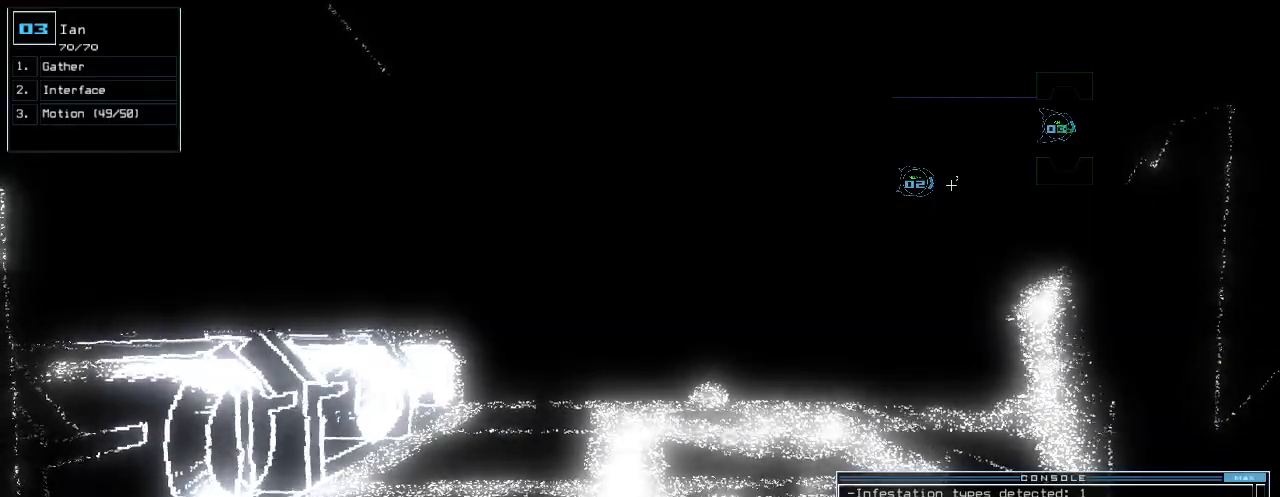
{"keys": ["down"], "events": [[460, "down", "down"]]}
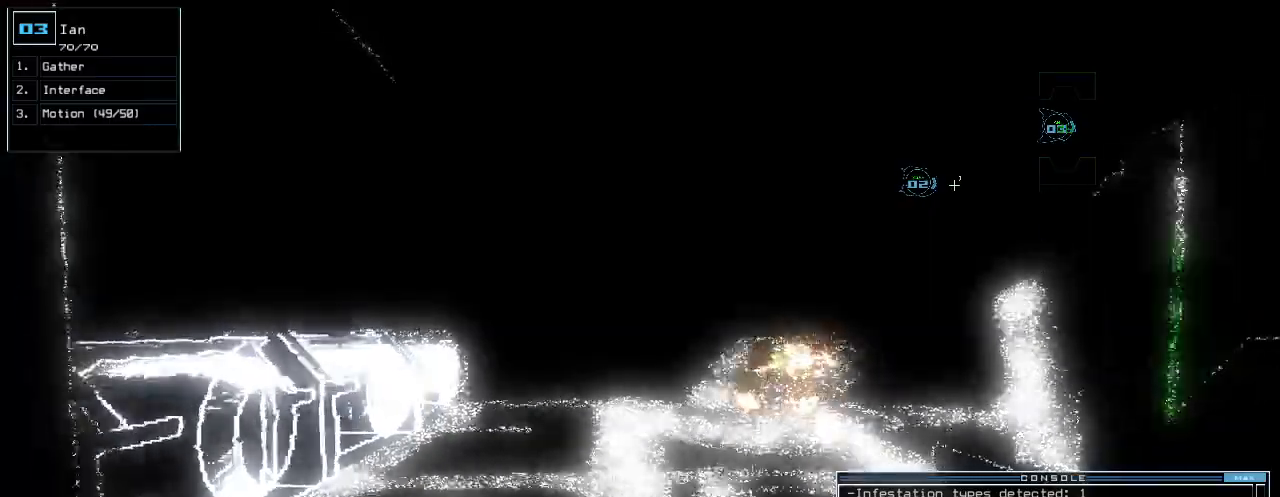
{"keys": ["down"], "events": []}
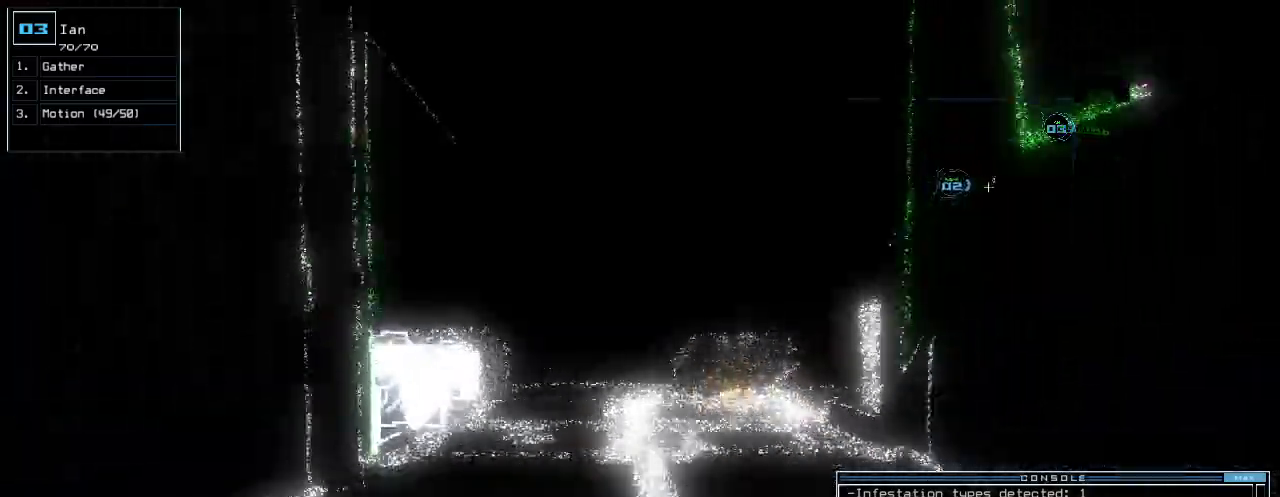
{"keys": ["right"], "events": [[120, "return", "down"], [220, "return", "up"], [360, "right", "down"], [380, "down", "up"]]}
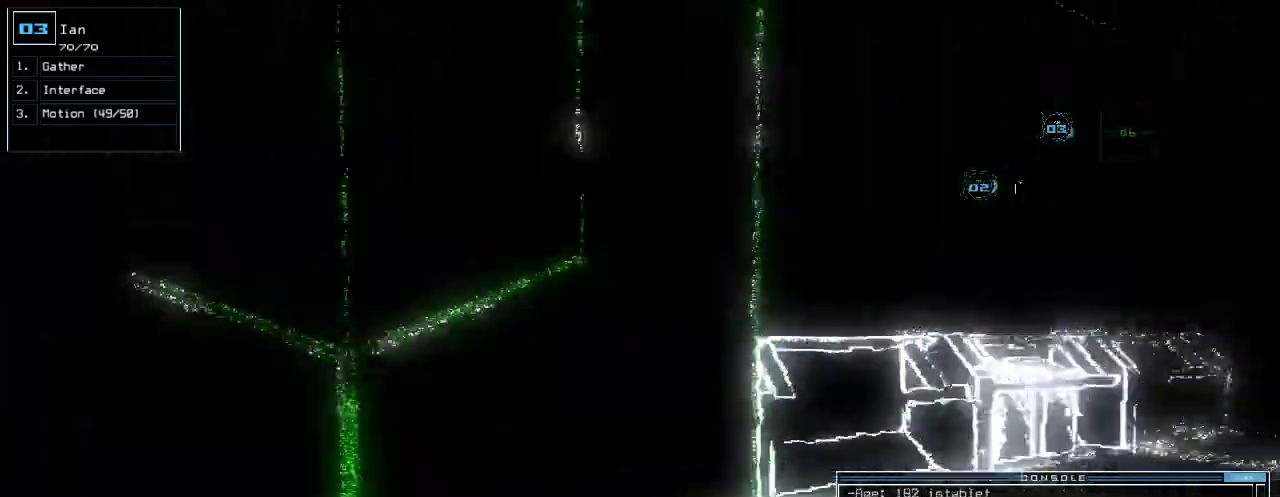
{"keys": ["up"], "events": [[40, "up", "down"], [300, "right", "up"]]}
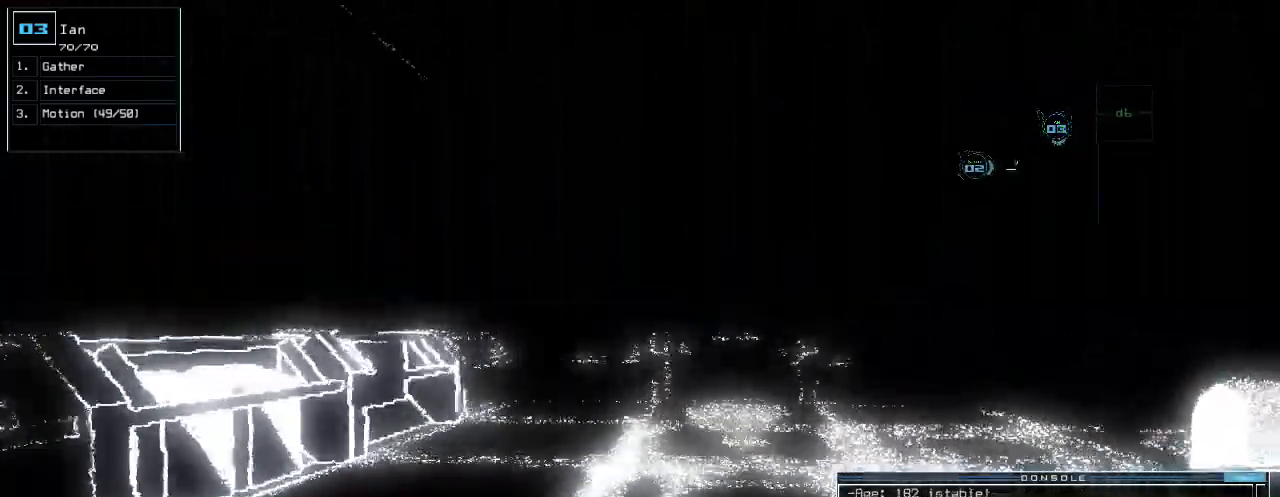
{"keys": ["right", "up"]}
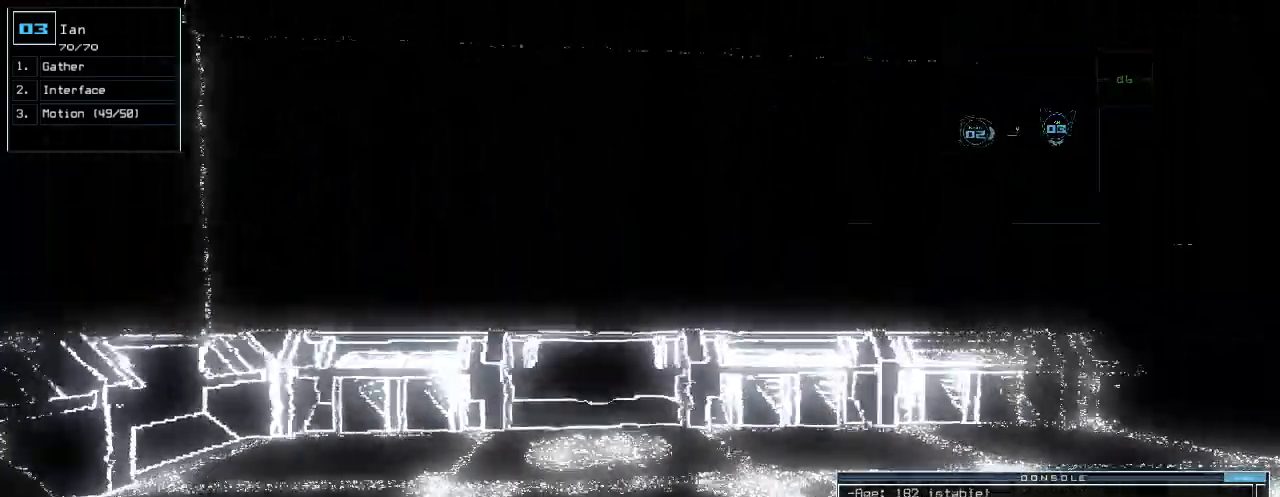
{"keys": ["up"]}
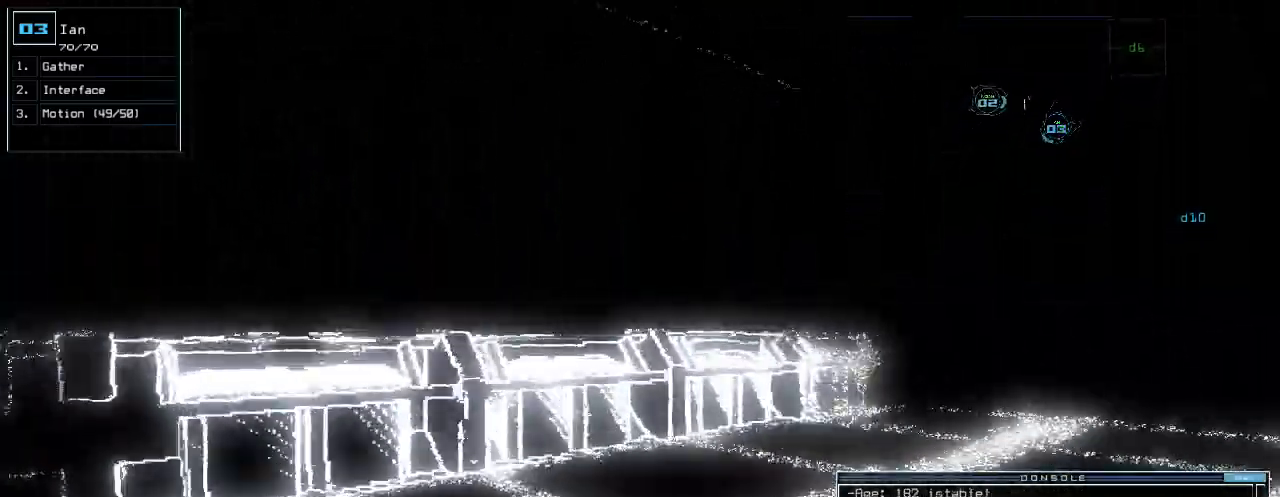
{"keys": ["up"], "events": [[120, "right", "down"], [320, "right", "up"]]}
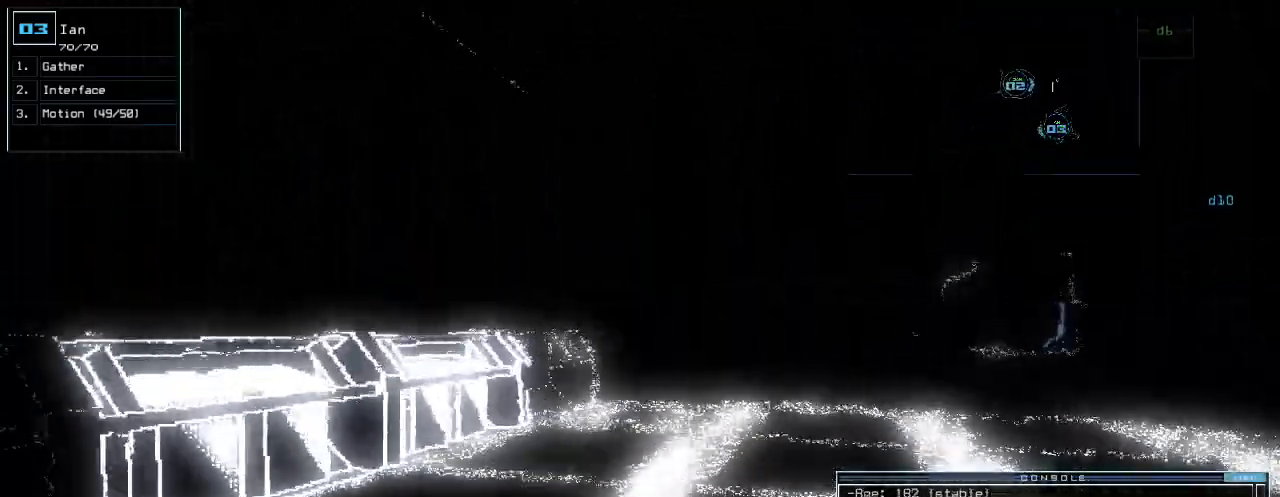
{"keys": ["up"], "events": [[20, "right", "down"], [120, "right", "up"], [420, "left", "down"], [500, "left", "up"]]}
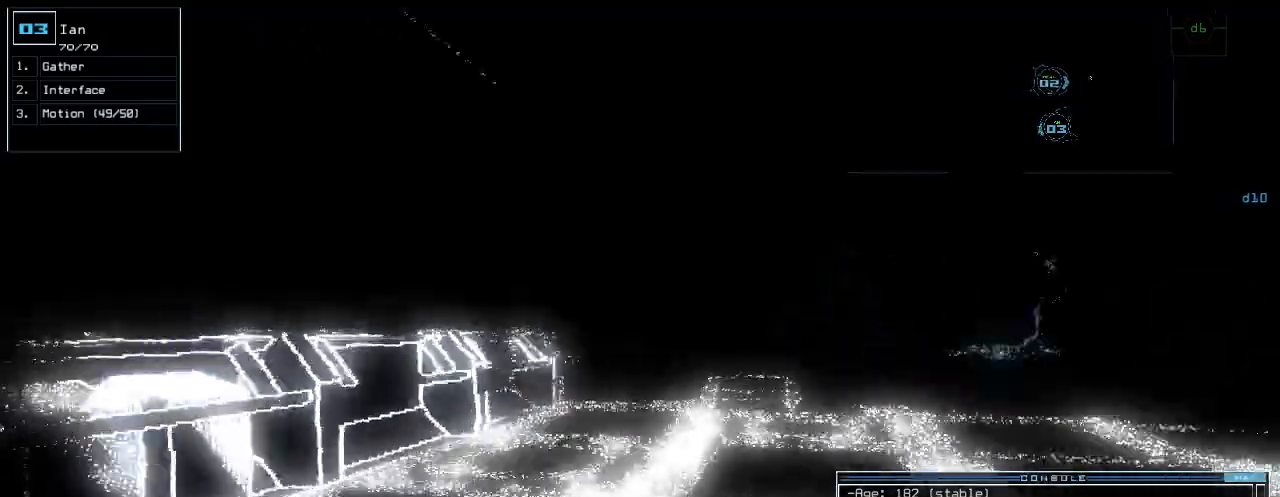
{"keys": ["up"], "events": [[320, "right", "down"], [360, "right", "up"]]}
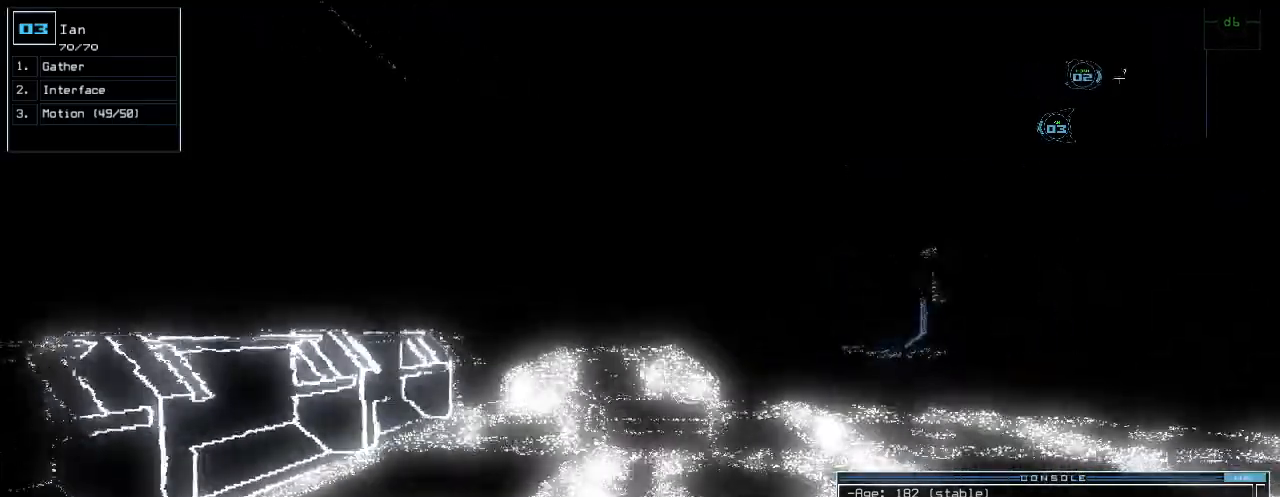
{"keys": ["up"], "events": [[240, "right", "down"], [280, "right", "up"]]}
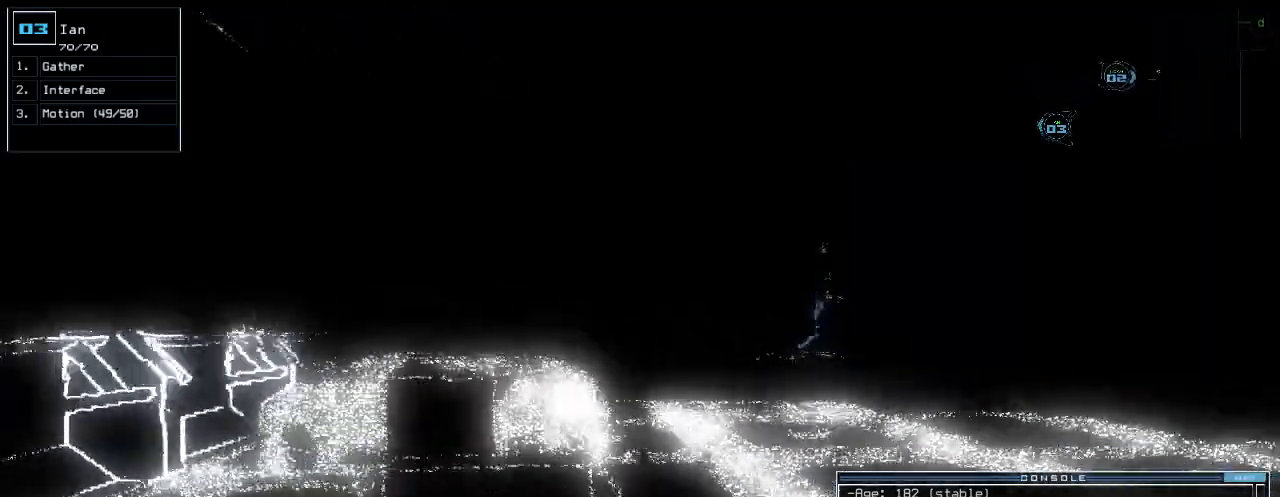
{"keys": ["up"], "events": [[360, "left", "down"], [400, "left", "up"]]}
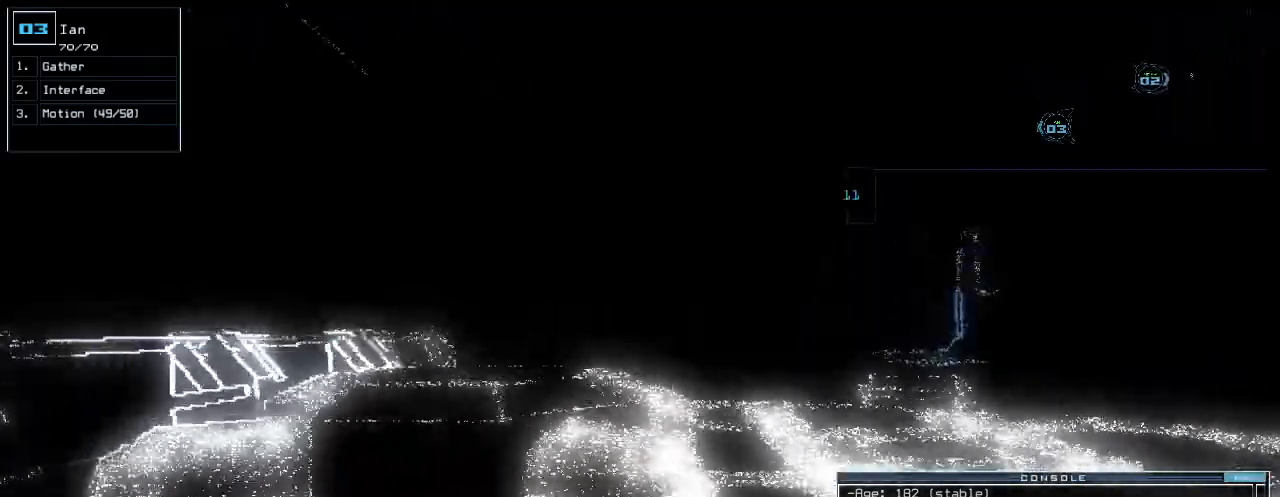
{"keys": ["up"], "events": []}
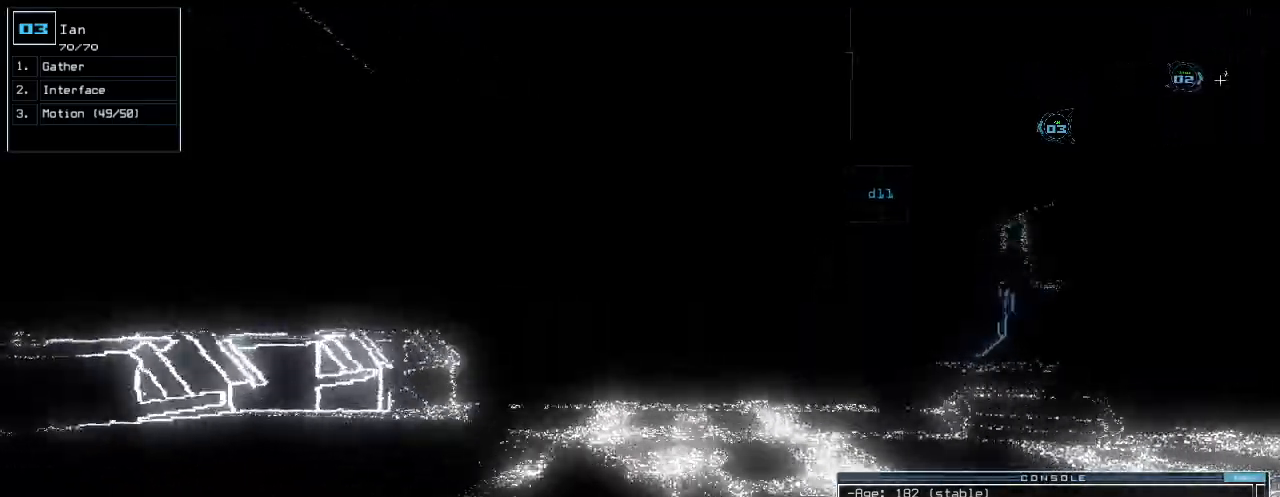
{"keys": ["up"], "events": [[380, "right", "down"], [440, "right", "up"]]}
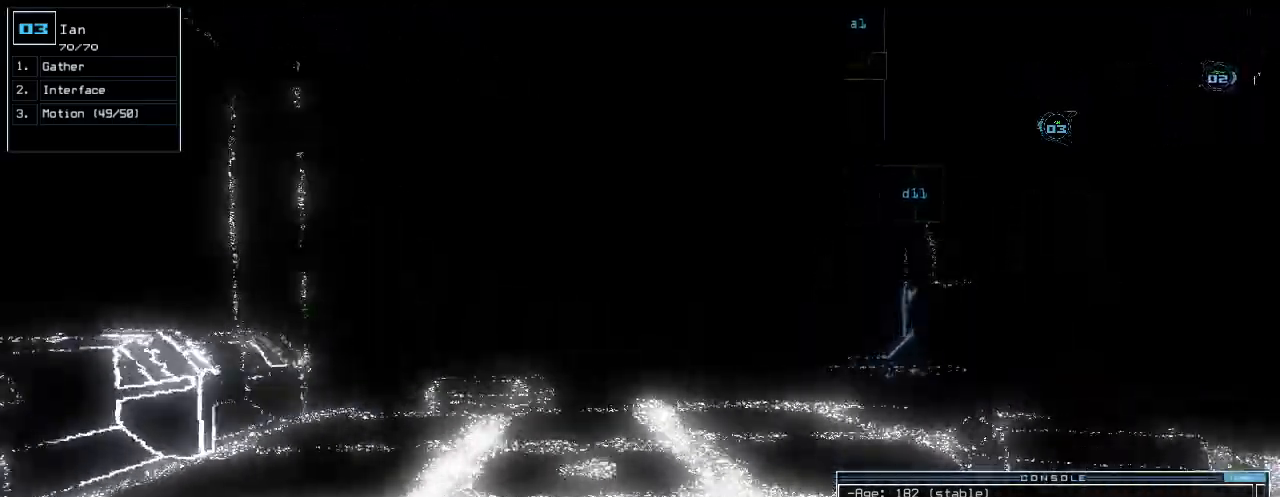
{"keys": ["d", "up"], "events": [[100, "left", "down"], [140, "left", "up"], [480, "d", "down"]]}
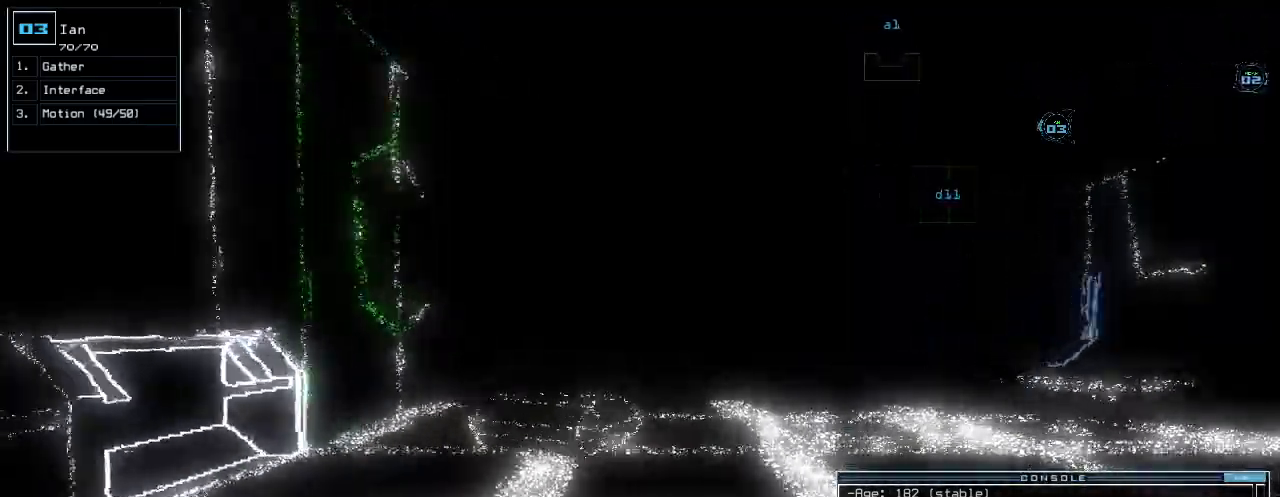
{"keys": ["1", "up"], "events": [[40, "d", "up"], [360, "1", "down"], [400, "1", "up"], [460, "1", "down"]]}
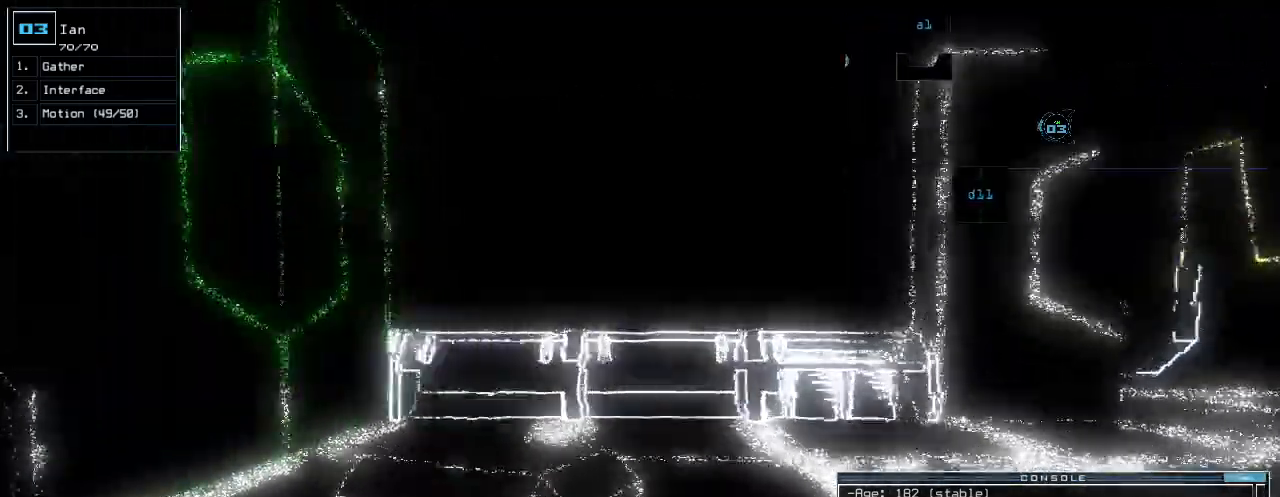
{"keys": ["up"], "events": [[20, "1", "up"], [180, "left", "down"], [220, "left", "up"], [400, "return", "down"], [460, "return", "up"]]}
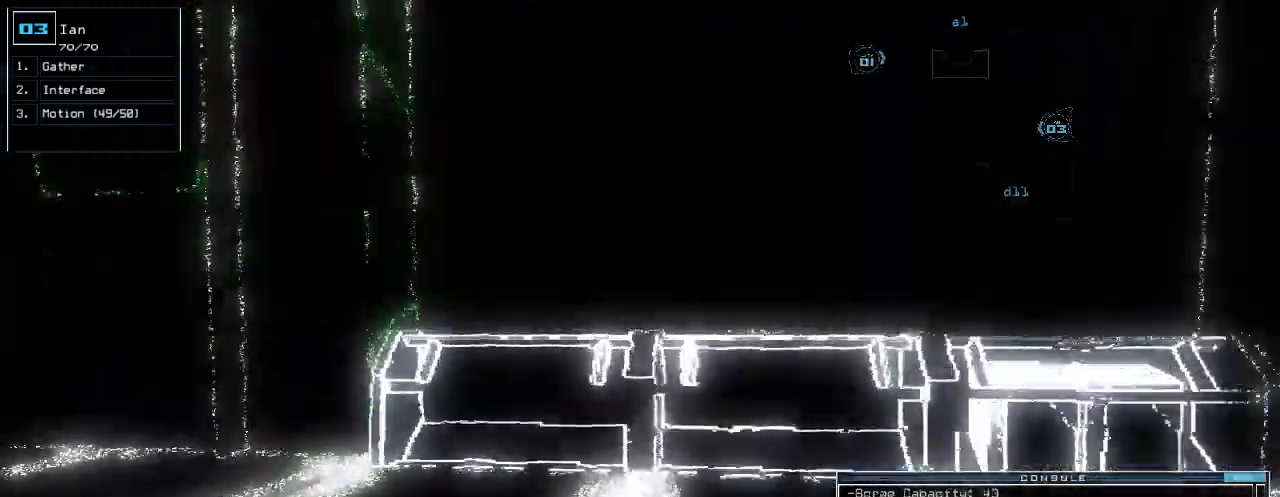
{"keys": ["left", "up"]}
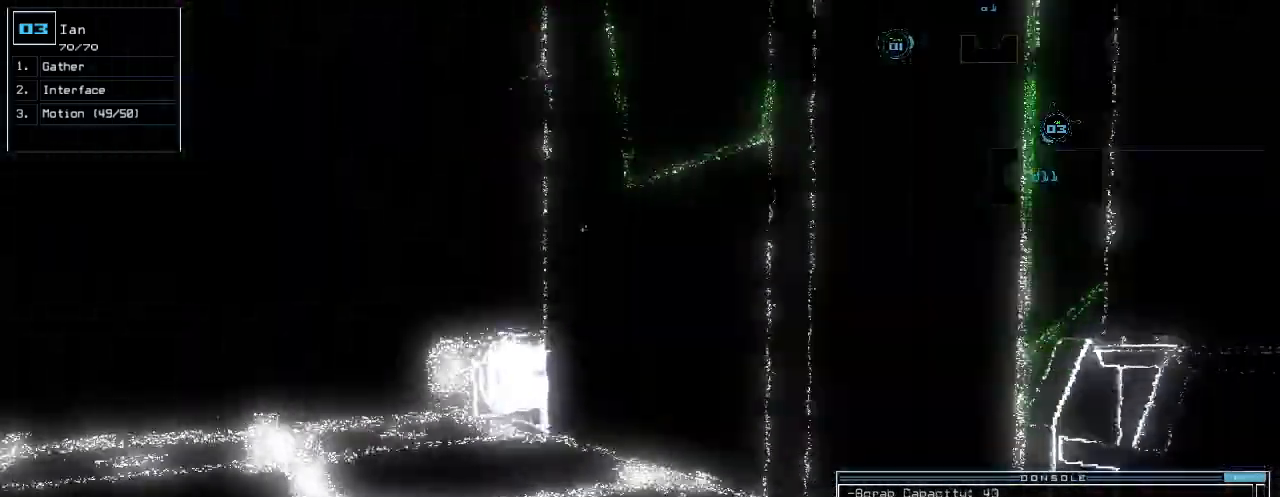
{"keys": [], "events": [[80, "left", "up"], [300, "space", "down"], [320, "up", "up"], [400, "space", "up"]]}
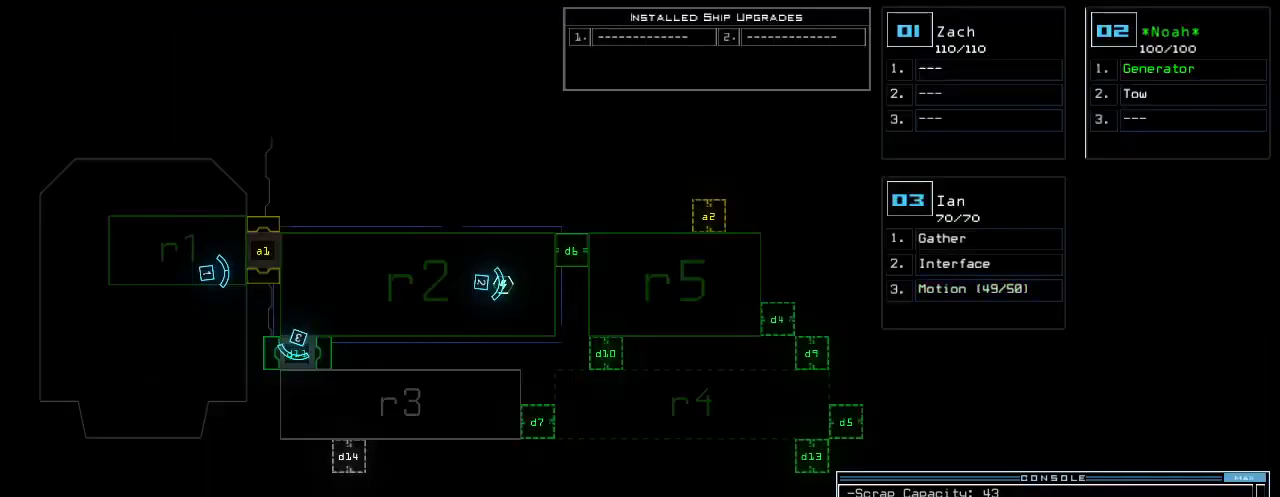
{"keys": ["up"], "events": [[340, "space", "down"], [360, "left", "down"], [360, "up", "down"], [440, "space", "up"], [500, "left", "up"]]}
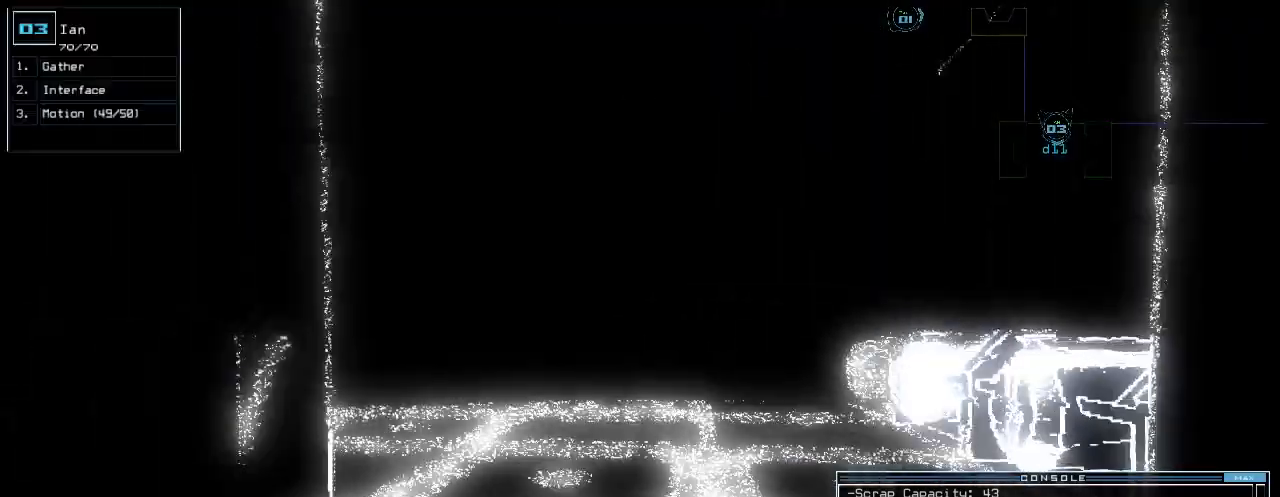
{"keys": ["up"]}
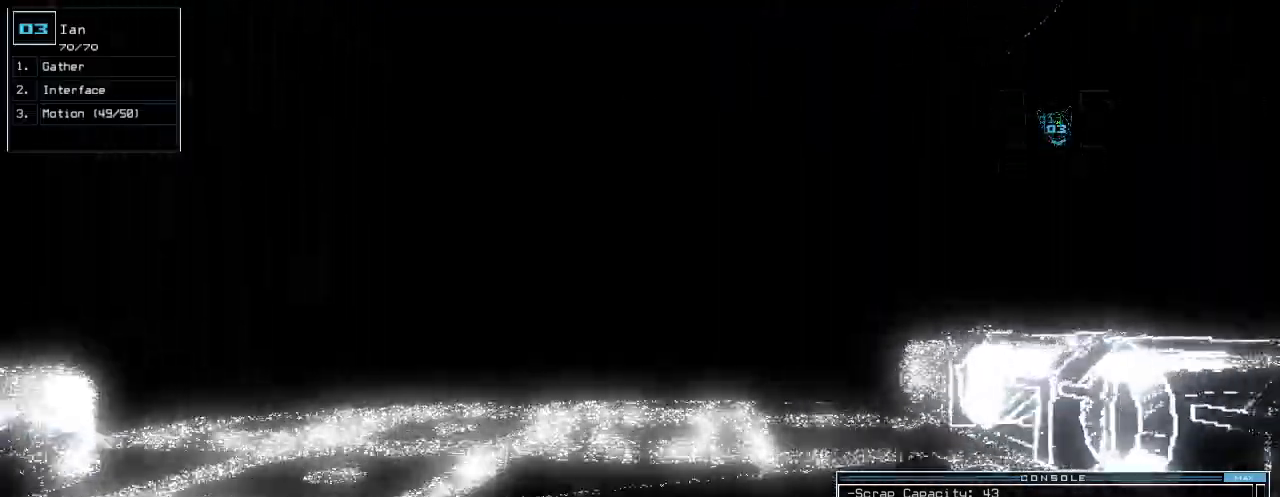
{"keys": ["up"]}